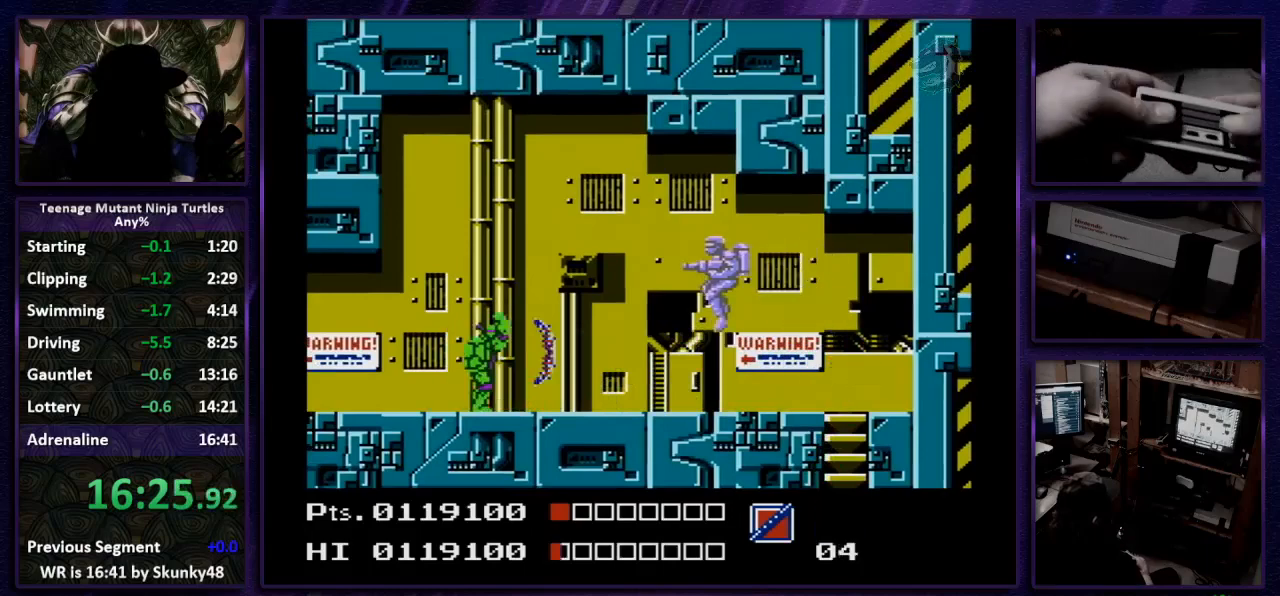
Gameplay with a controller (Nintendo layout); each line is a JSON object with the inputs held at the frame after it (dt_ms = milliseconds from this image to that frame). "events" lists button and stick changes between this image and that frame as [ms after this image, input, new state], when the widget could be followed in between. Not read: L3 R3.
{"dt_ms": 500, "buttons": ["DPAD_LEFT", "SELECT"], "events": [[33, "DPAD_LEFT", "down"], [500, "SELECT", "down"]]}
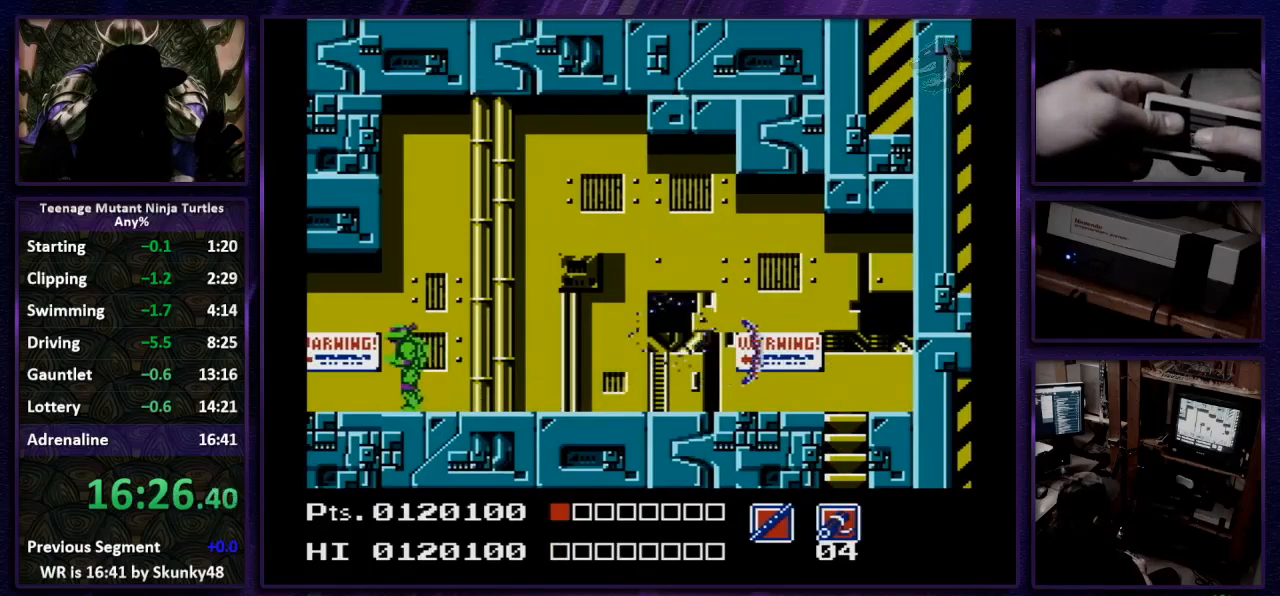
{"dt_ms": 1000, "buttons": ["A"], "events": [[100, "SELECT", "up"], [233, "DPAD_LEFT", "up"], [367, "A", "down"]]}
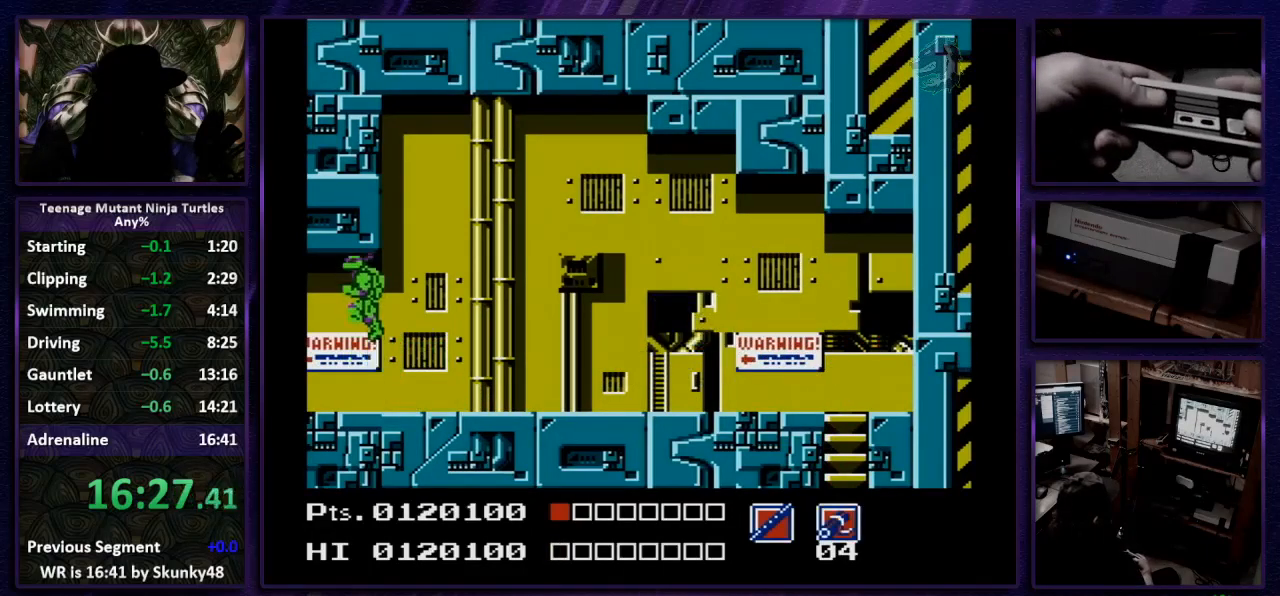
{"dt_ms": 500, "buttons": ["A"], "events": []}
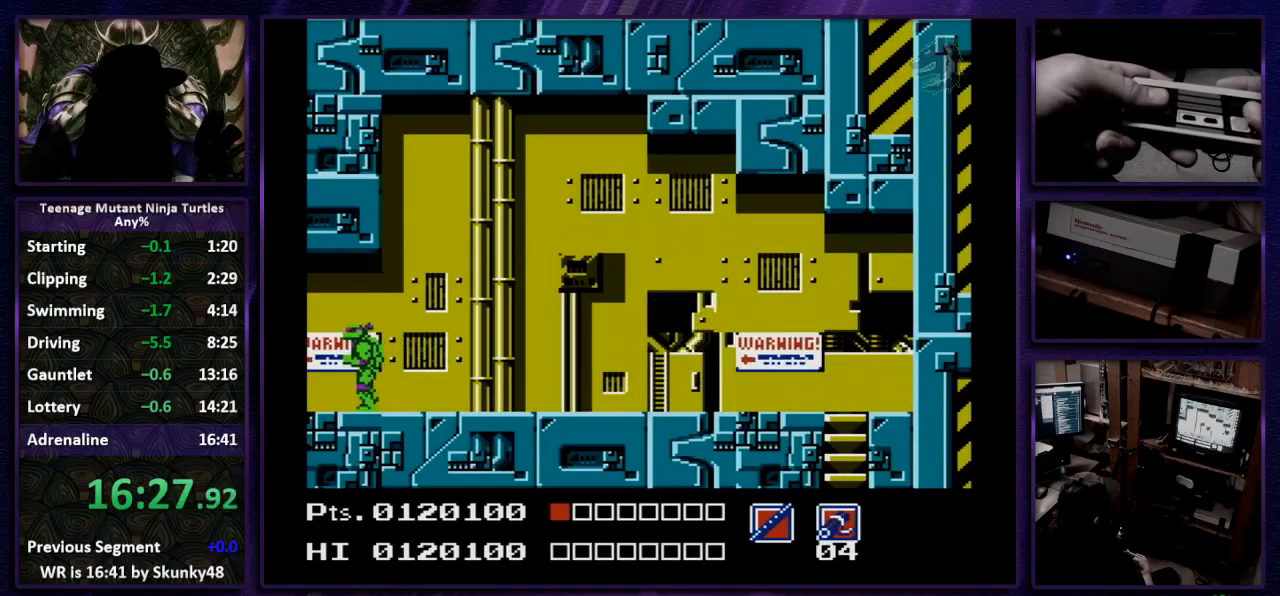
{"dt_ms": 500, "buttons": ["A"], "events": []}
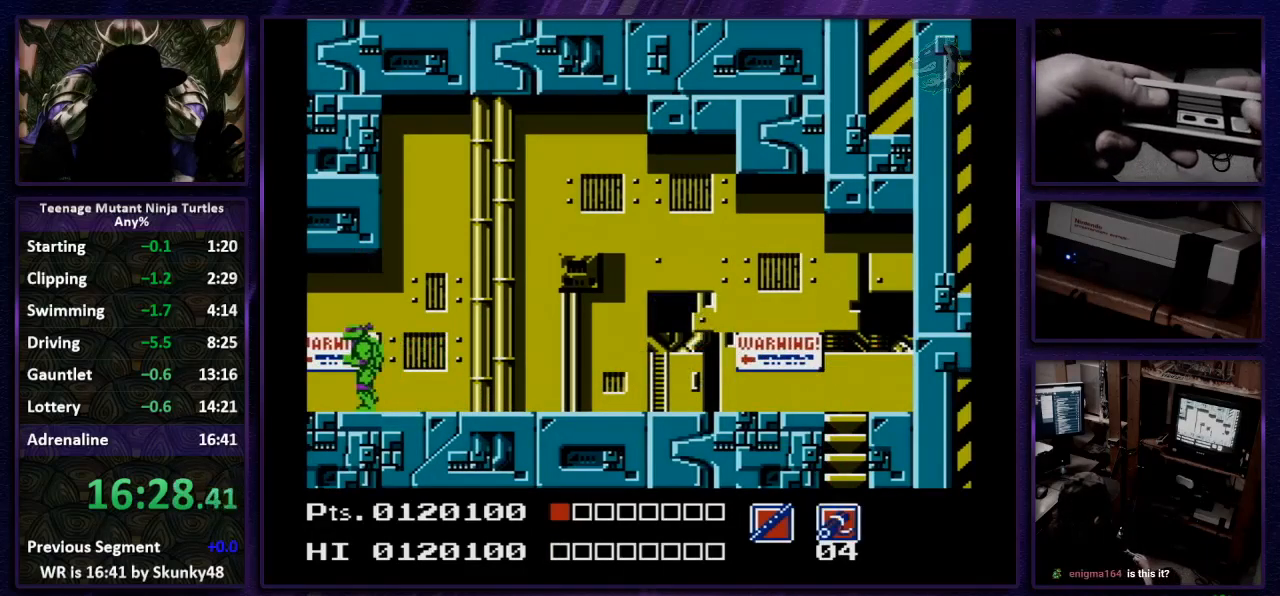
{"dt_ms": 500, "buttons": ["A", "DPAD_DOWN", "DPAD_LEFT"], "events": [[100, "DPAD_DOWN", "down"], [133, "DPAD_LEFT", "down"], [200, "B", "down"], [333, "B", "up"]]}
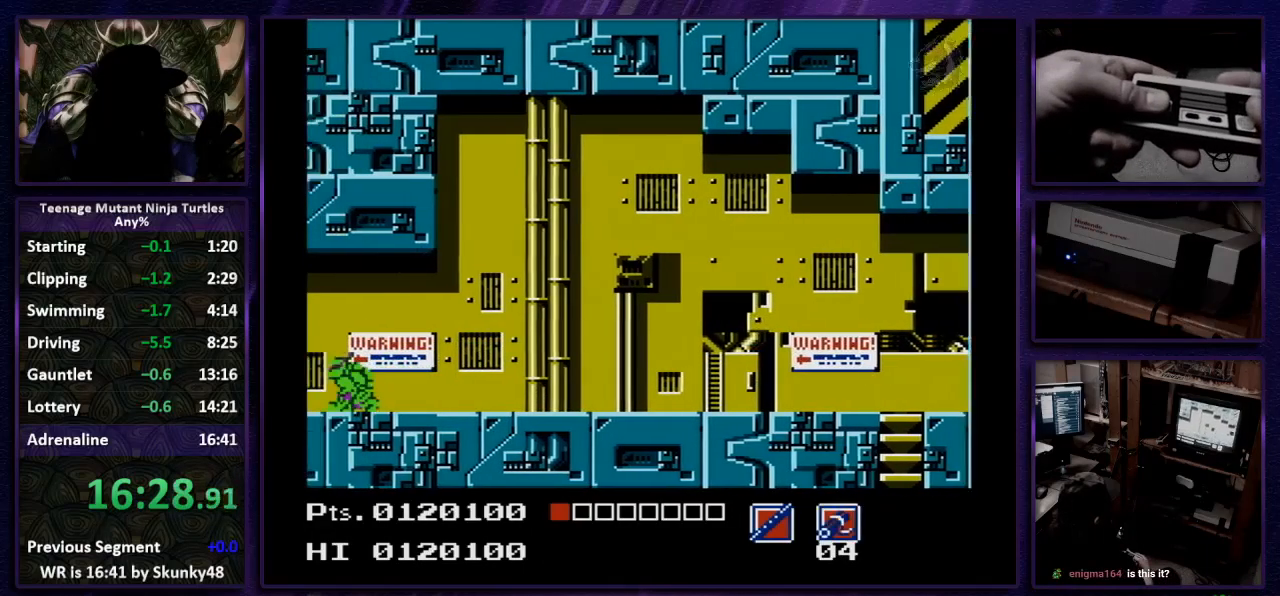
{"dt_ms": 500, "buttons": ["A", "DPAD_DOWN", "DPAD_LEFT"], "events": [[200, "B", "down"], [300, "B", "up"]]}
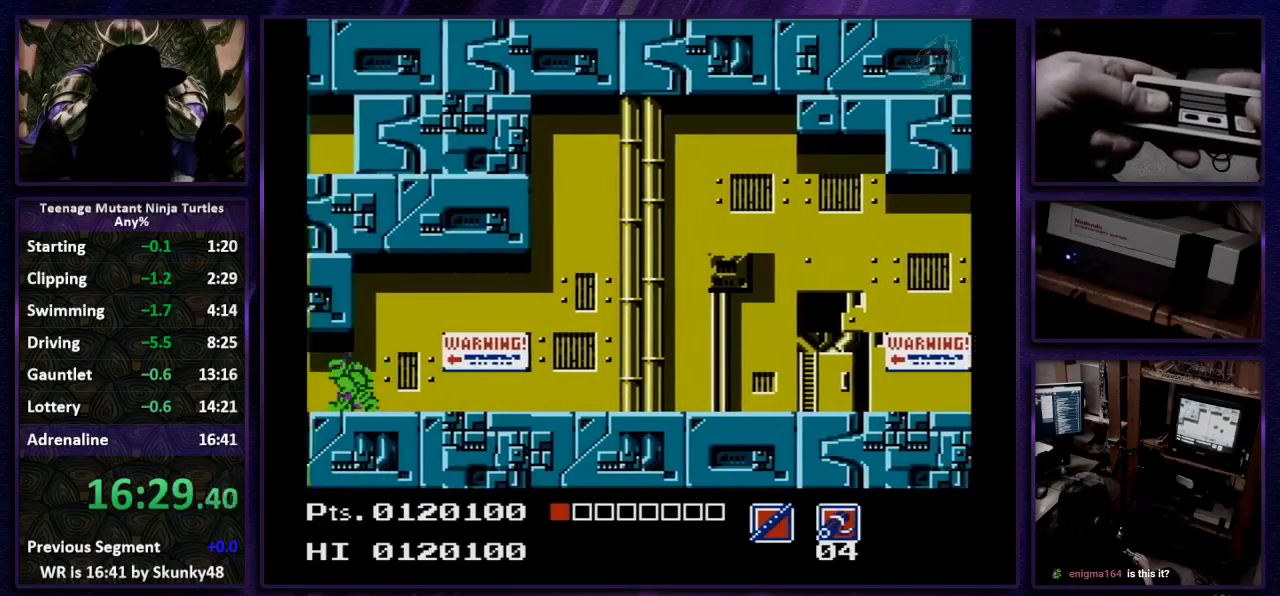
{"dt_ms": 500, "buttons": ["DPAD_LEFT"], "events": [[167, "B", "down"], [367, "B", "up"], [467, "A", "up"], [467, "DPAD_DOWN", "up"]]}
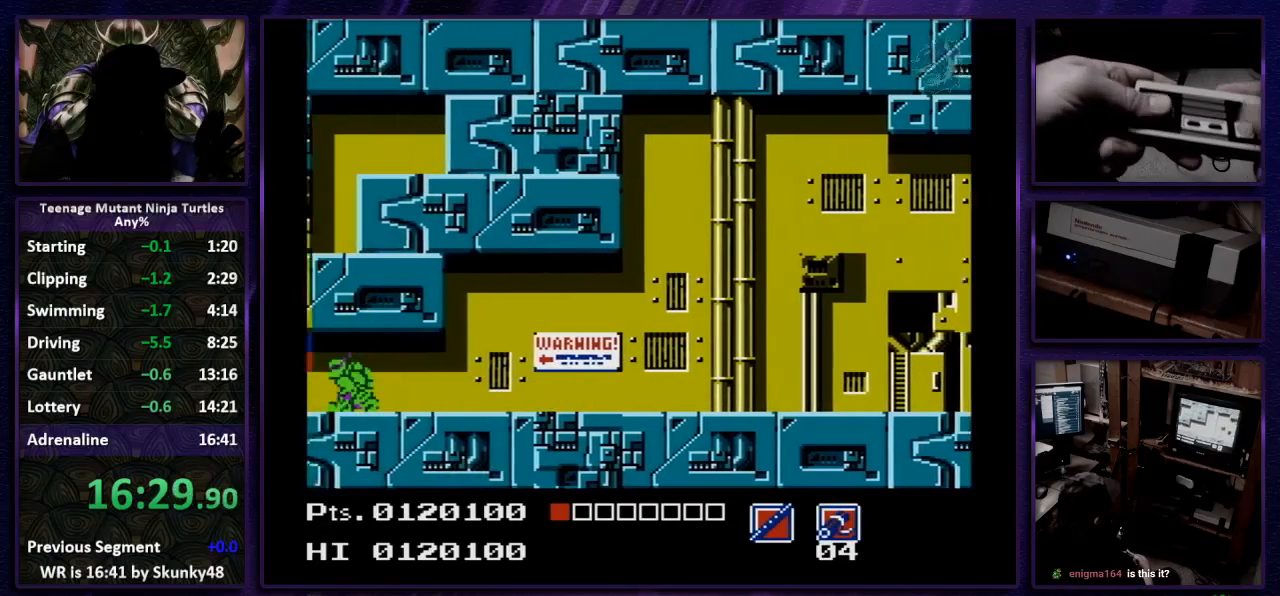
{"dt_ms": 500, "buttons": ["DPAD_LEFT"], "events": []}
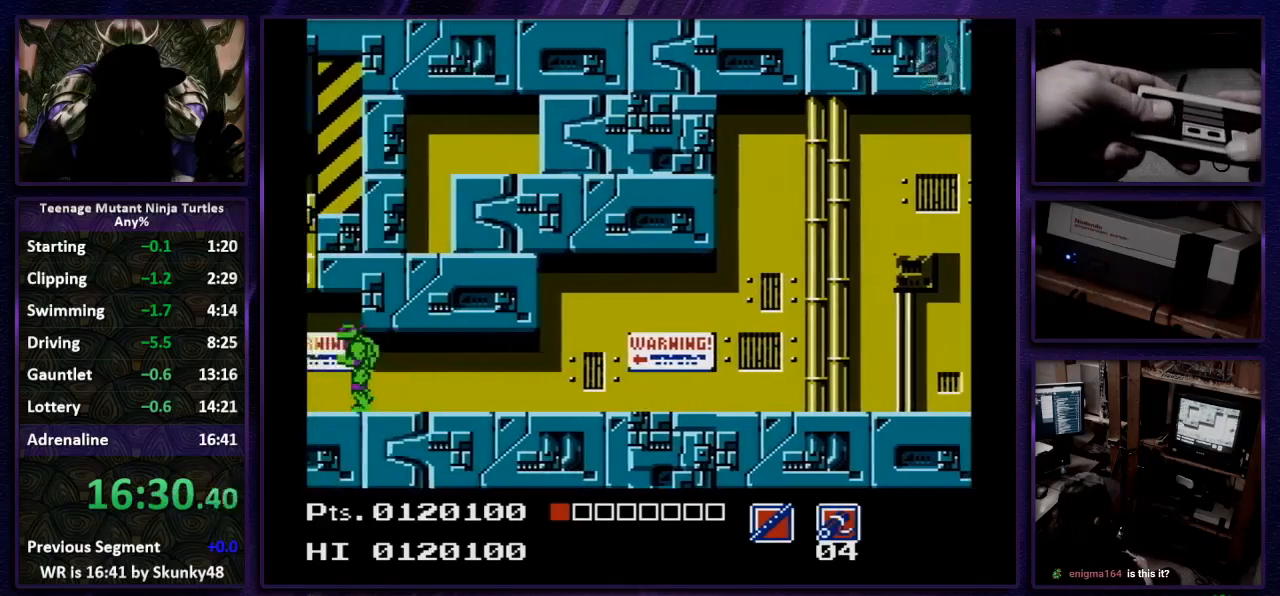
{"dt_ms": 500, "buttons": ["DPAD_LEFT"], "events": []}
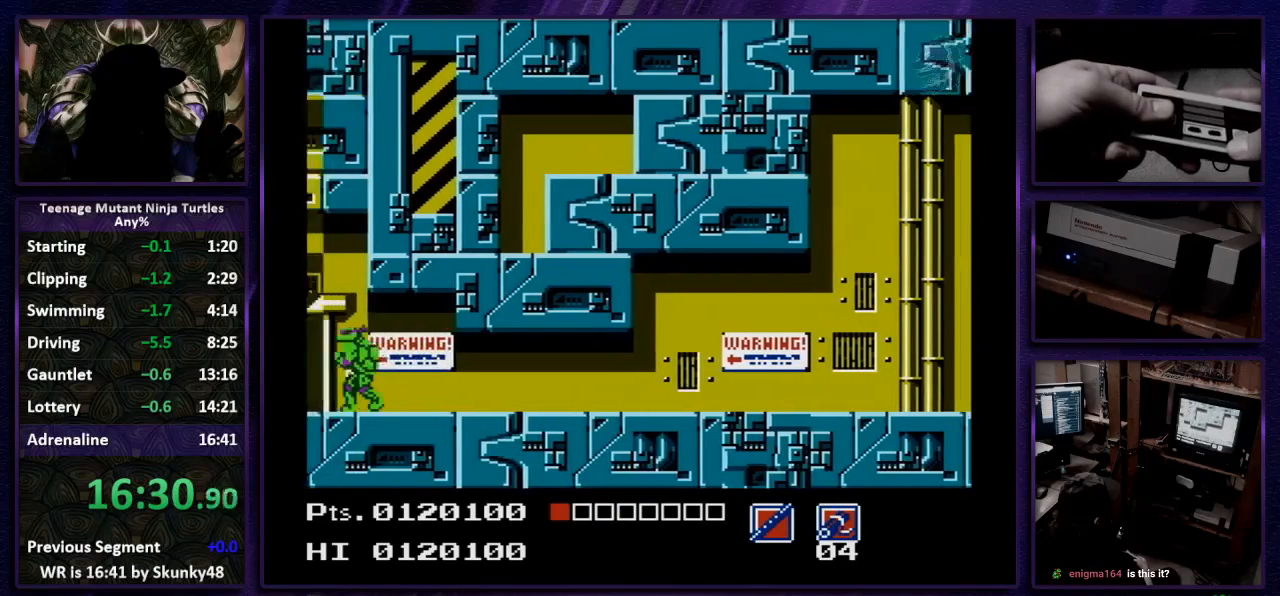
{"dt_ms": 500, "buttons": ["DPAD_LEFT"], "events": [[100, "DPAD_UP", "down"], [233, "DPAD_LEFT", "up"], [367, "DPAD_LEFT", "down"], [400, "DPAD_UP", "up"]]}
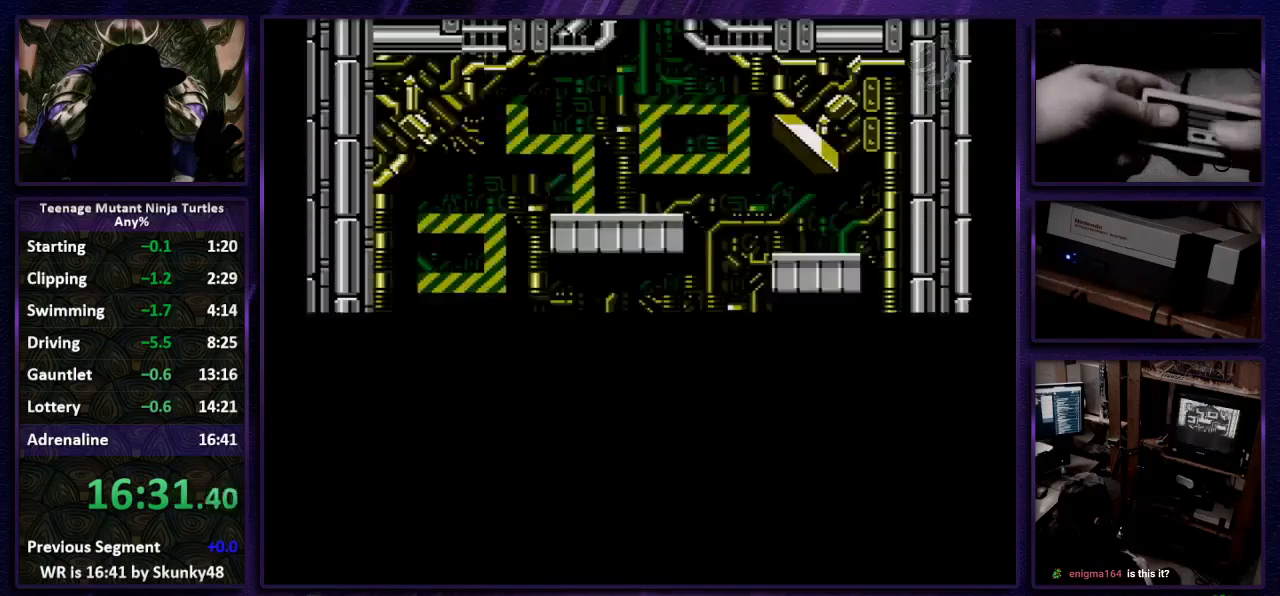
{"dt_ms": 500, "buttons": ["DPAD_LEFT"], "events": [[367, "SELECT", "down"], [400, "SELECT", "up"]]}
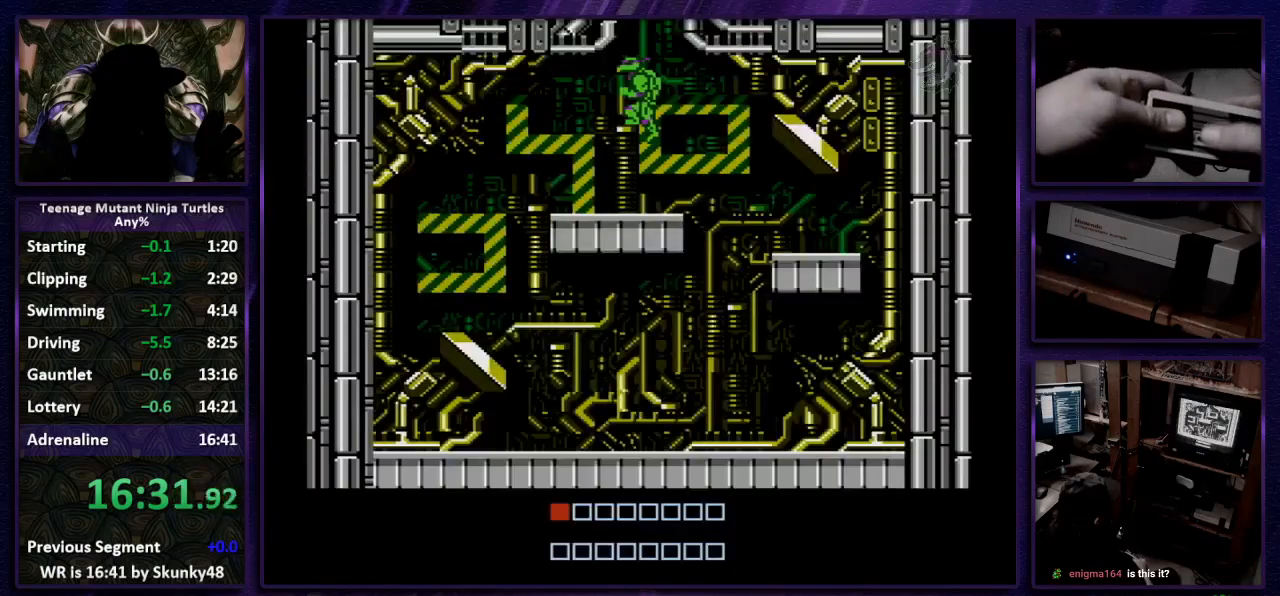
{"dt_ms": 500, "buttons": ["DPAD_LEFT", "SELECT"], "events": [[400, "SELECT", "down"]]}
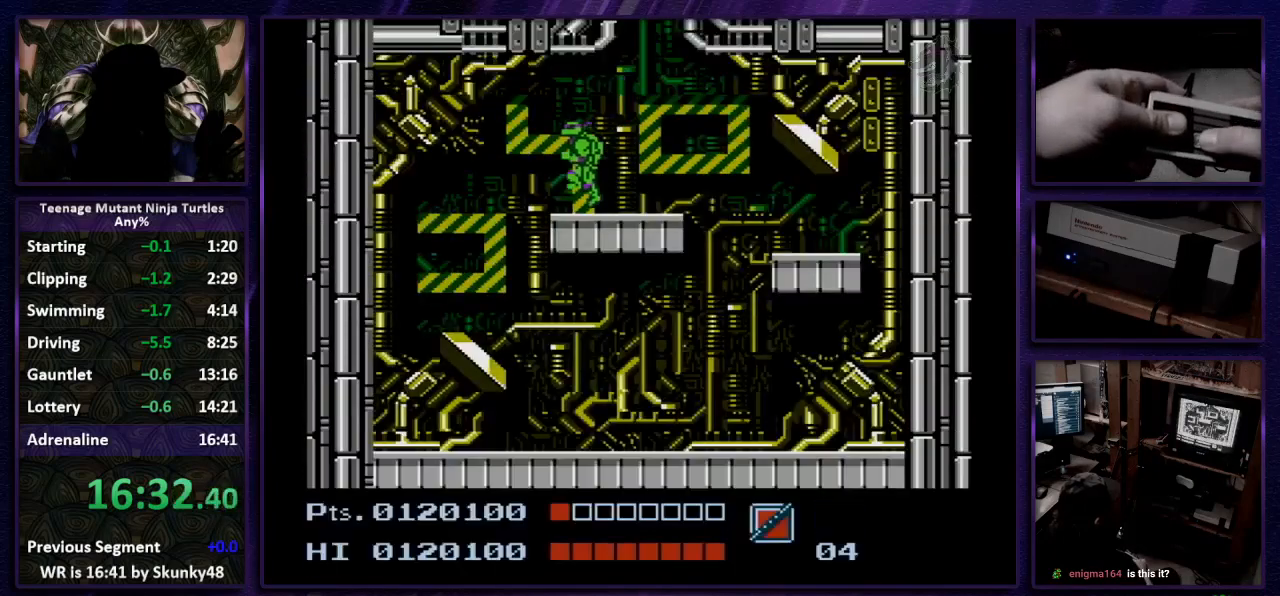
{"dt_ms": 500, "buttons": ["DPAD_RIGHT"], "events": [[67, "SELECT", "up"], [400, "DPAD_DOWN", "down"], [400, "DPAD_LEFT", "up"], [433, "DPAD_DOWN", "up"], [433, "DPAD_RIGHT", "down"]]}
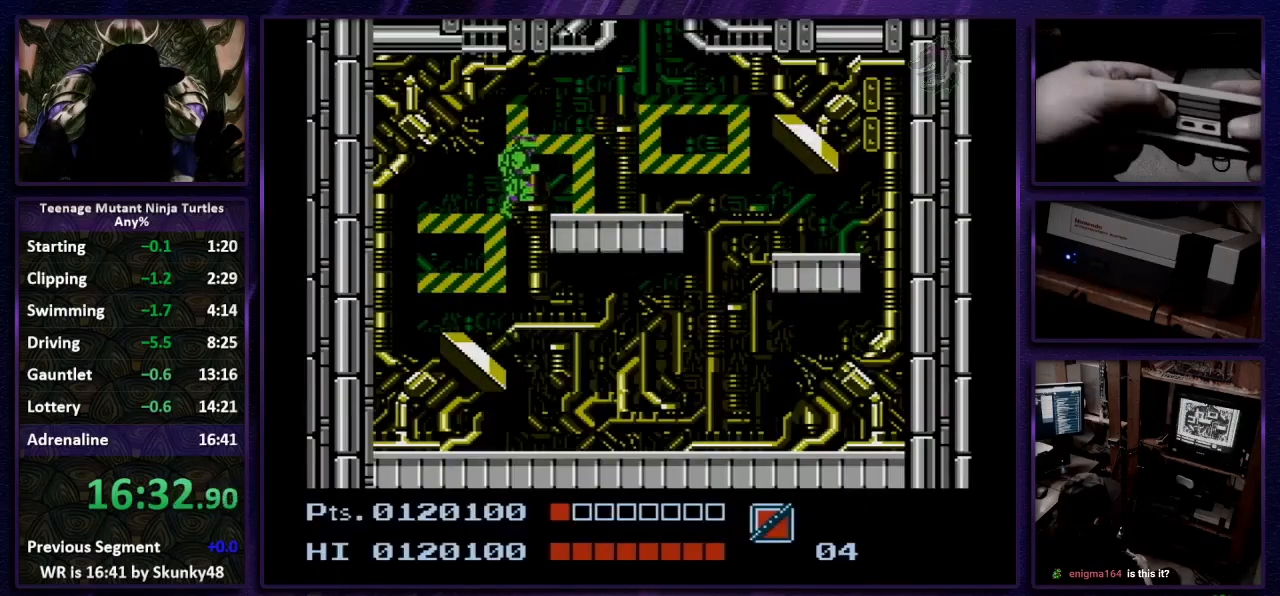
{"dt_ms": 500, "buttons": [], "events": [[200, "DPAD_RIGHT", "up"]]}
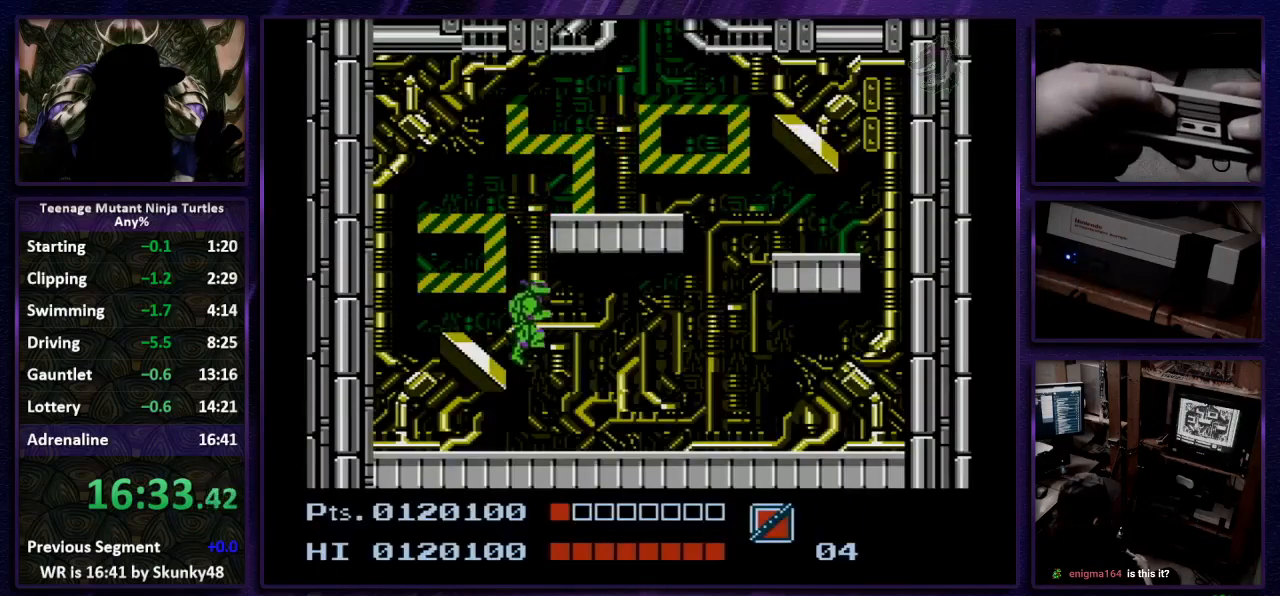
{"dt_ms": 500, "buttons": ["A"], "events": [[200, "B", "down"], [300, "A", "down"], [333, "B", "up"]]}
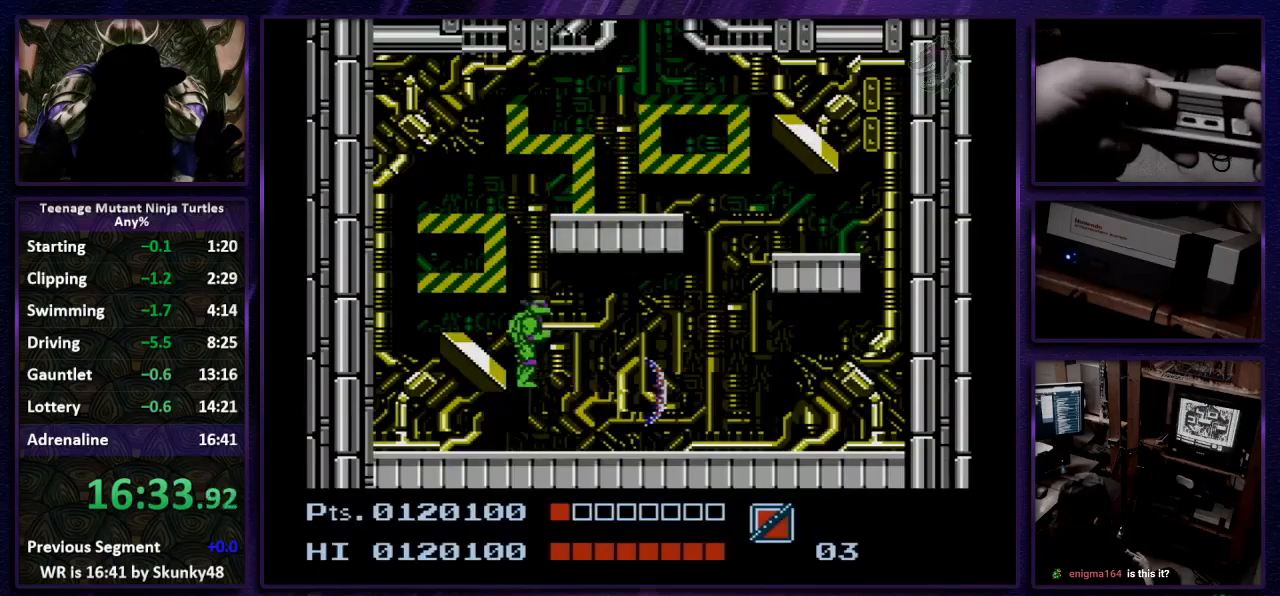
{"dt_ms": 500, "buttons": ["DPAD_RIGHT"], "events": [[200, "DPAD_RIGHT", "down"], [233, "B", "down"], [300, "A", "up"], [300, "B", "up"]]}
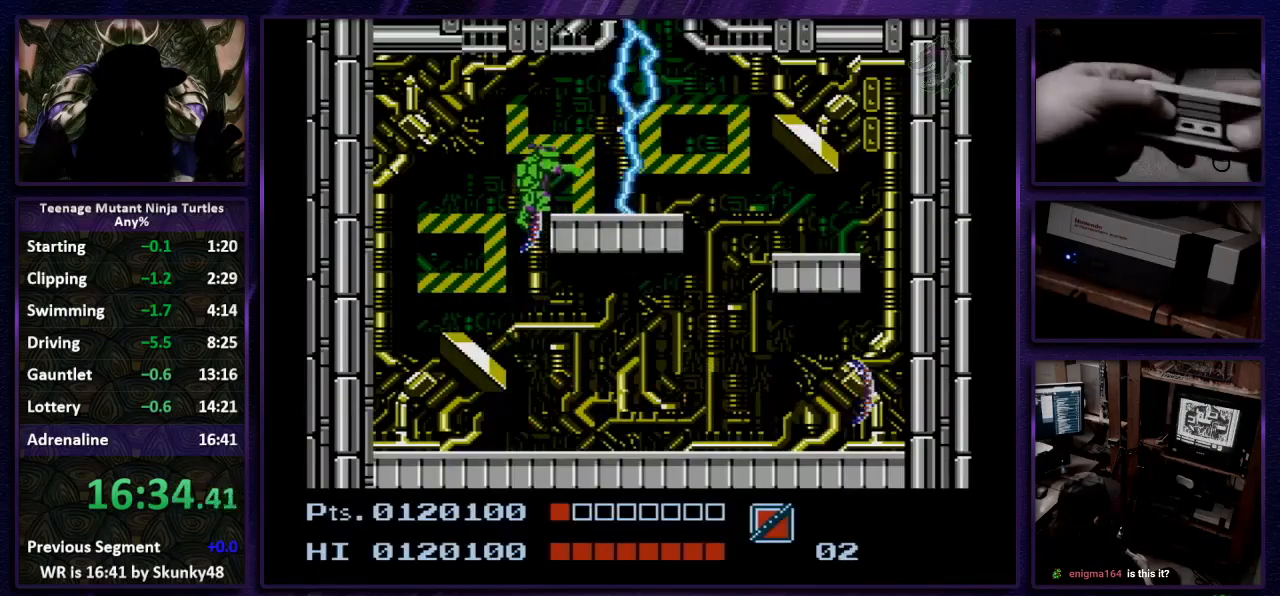
{"dt_ms": 500, "buttons": ["DPAD_RIGHT"], "events": []}
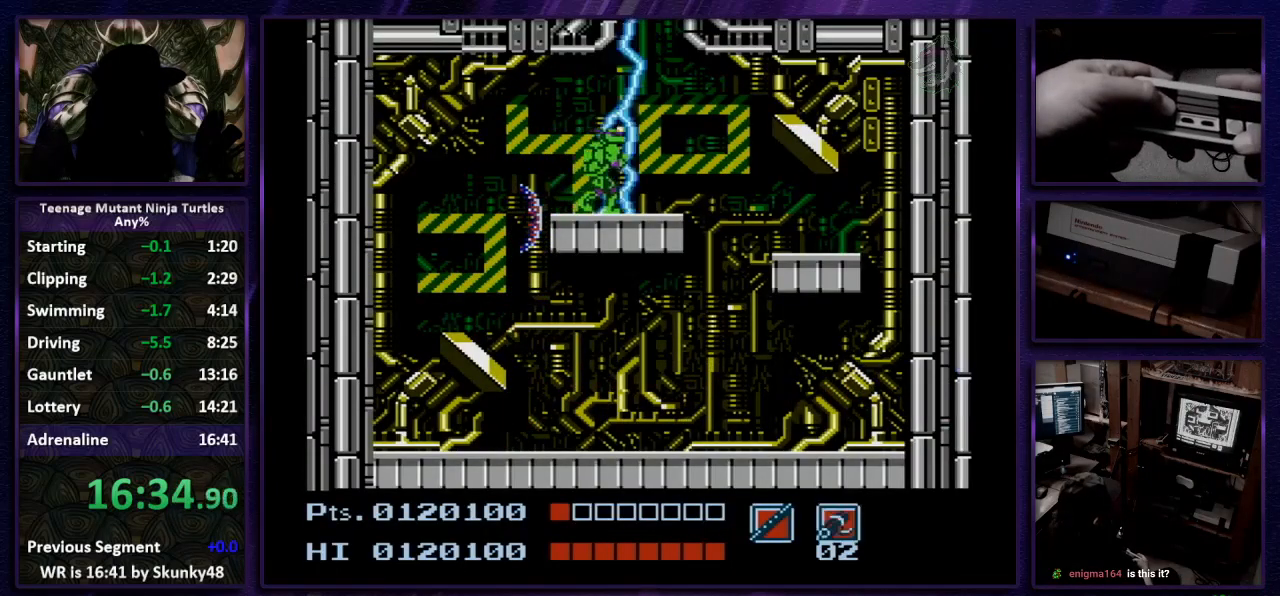
{"dt_ms": 500, "buttons": ["DPAD_RIGHT"], "events": []}
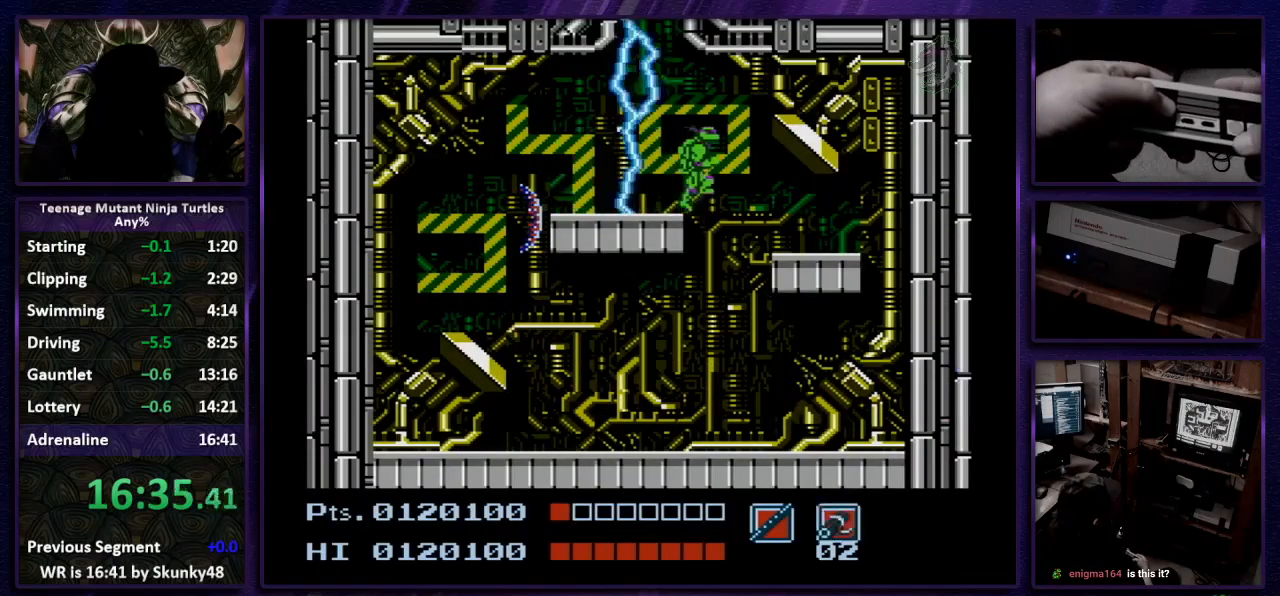
{"dt_ms": 500, "buttons": ["DPAD_RIGHT"], "events": []}
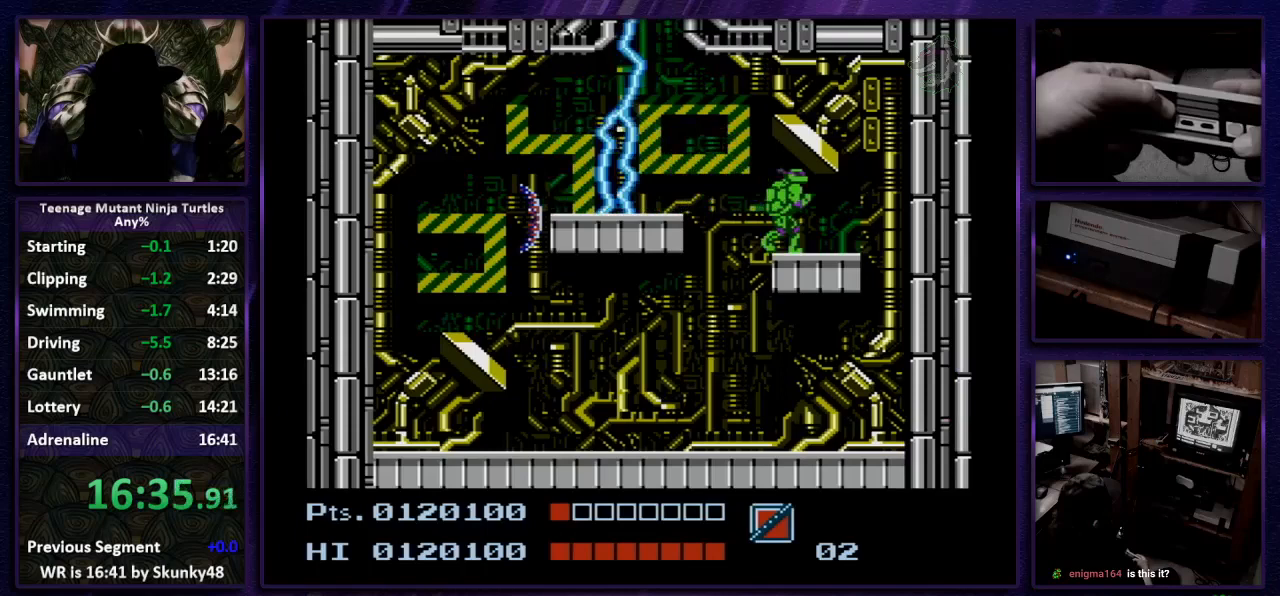
{"dt_ms": 500, "buttons": [], "events": [[333, "DPAD_LEFT", "down"], [333, "DPAD_RIGHT", "up"], [400, "DPAD_LEFT", "up"]]}
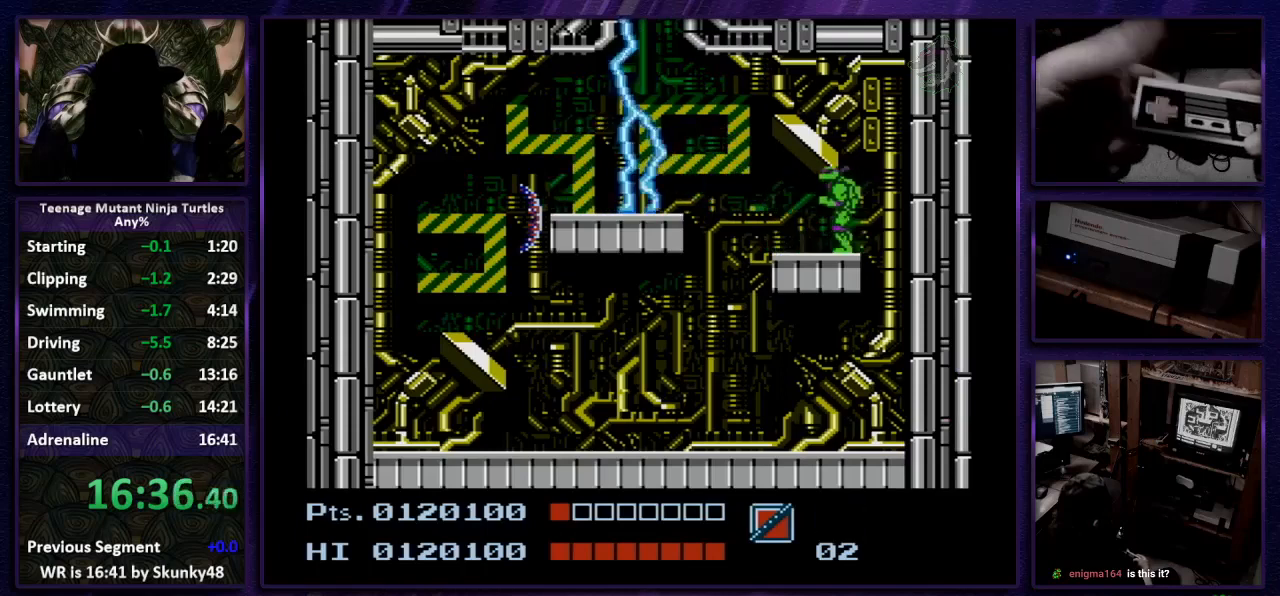
{"dt_ms": 500, "buttons": [], "events": []}
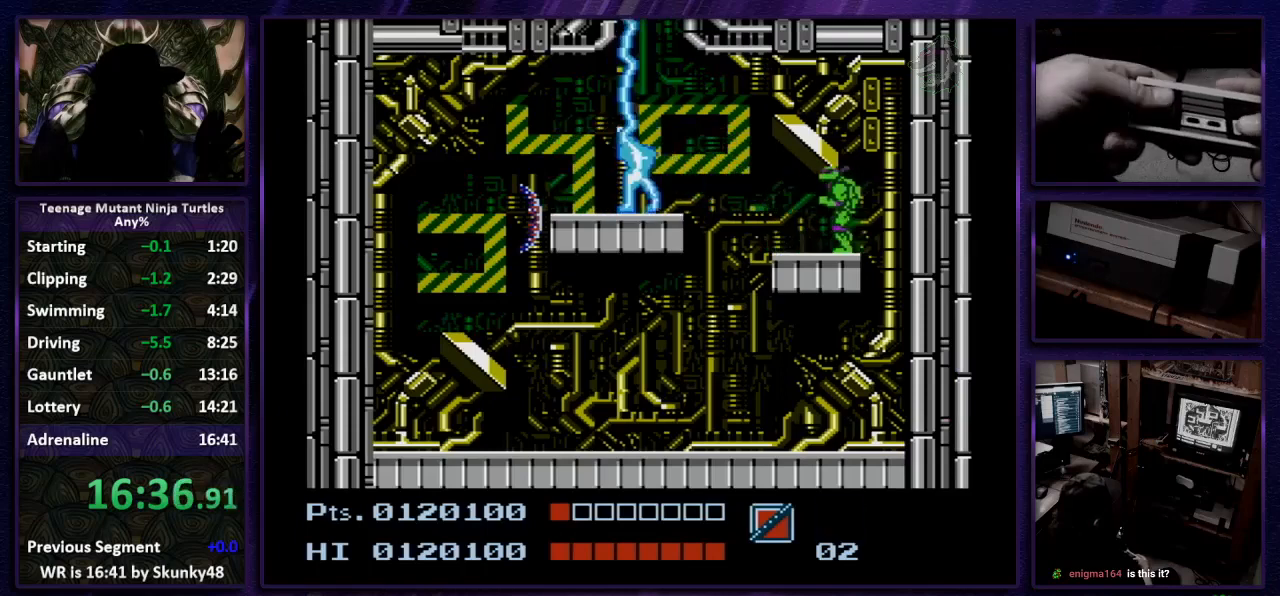
{"dt_ms": 500, "buttons": [], "events": []}
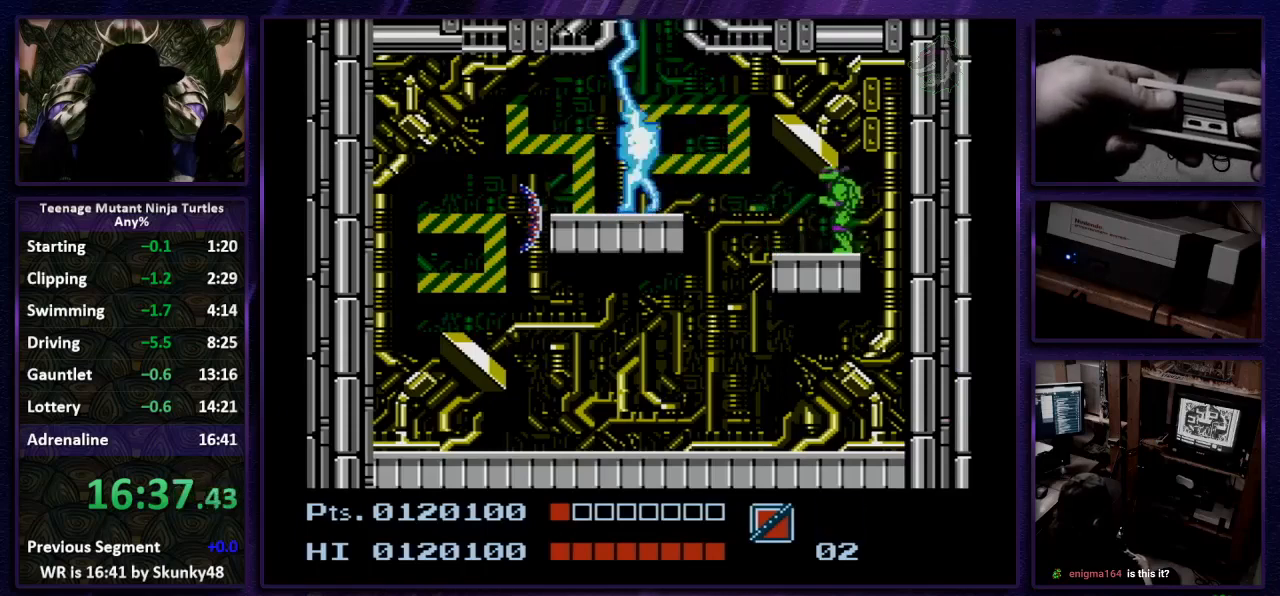
{"dt_ms": 500, "buttons": ["DPAD_LEFT"], "events": [[100, "B", "down"], [200, "B", "up"], [200, "DPAD_LEFT", "down"], [367, "A", "down"], [467, "A", "up"]]}
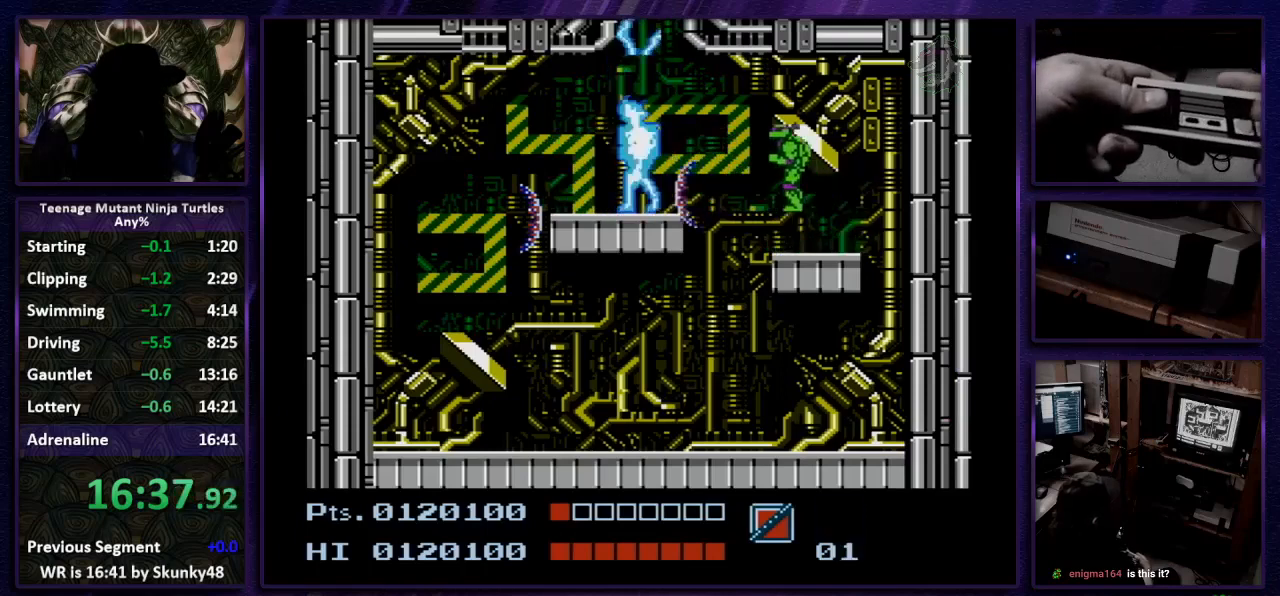
{"dt_ms": 500, "buttons": [], "events": [[233, "DPAD_LEFT", "up"]]}
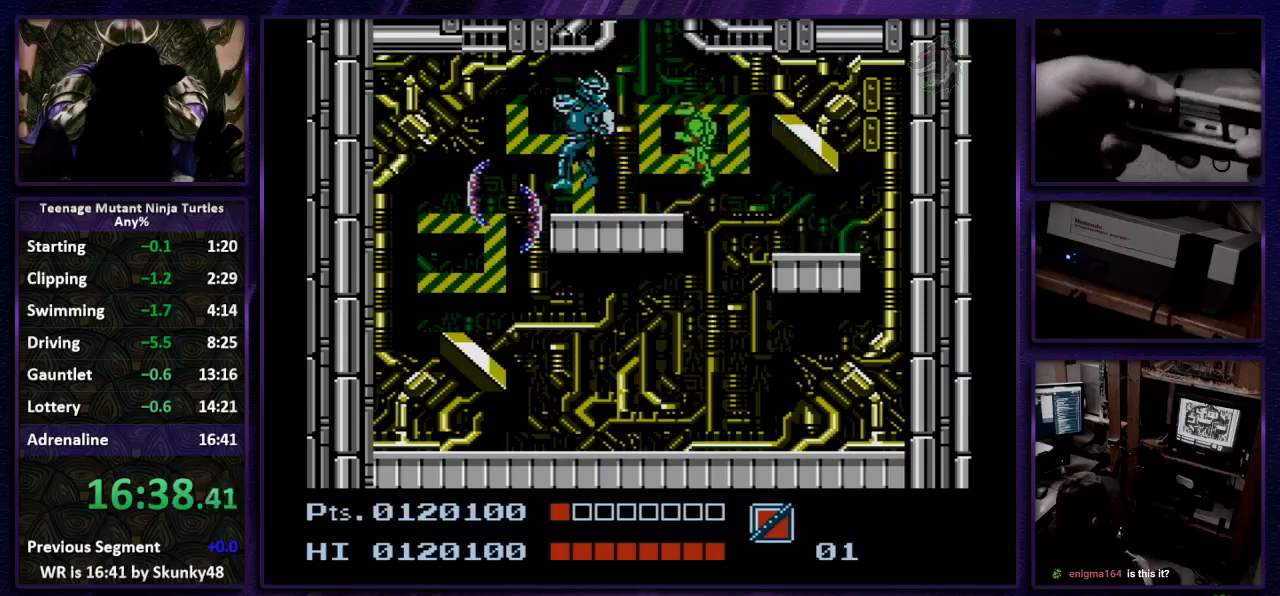
{"dt_ms": 500, "buttons": [], "events": [[167, "DPAD_RIGHT", "down"], [233, "DPAD_RIGHT", "up"]]}